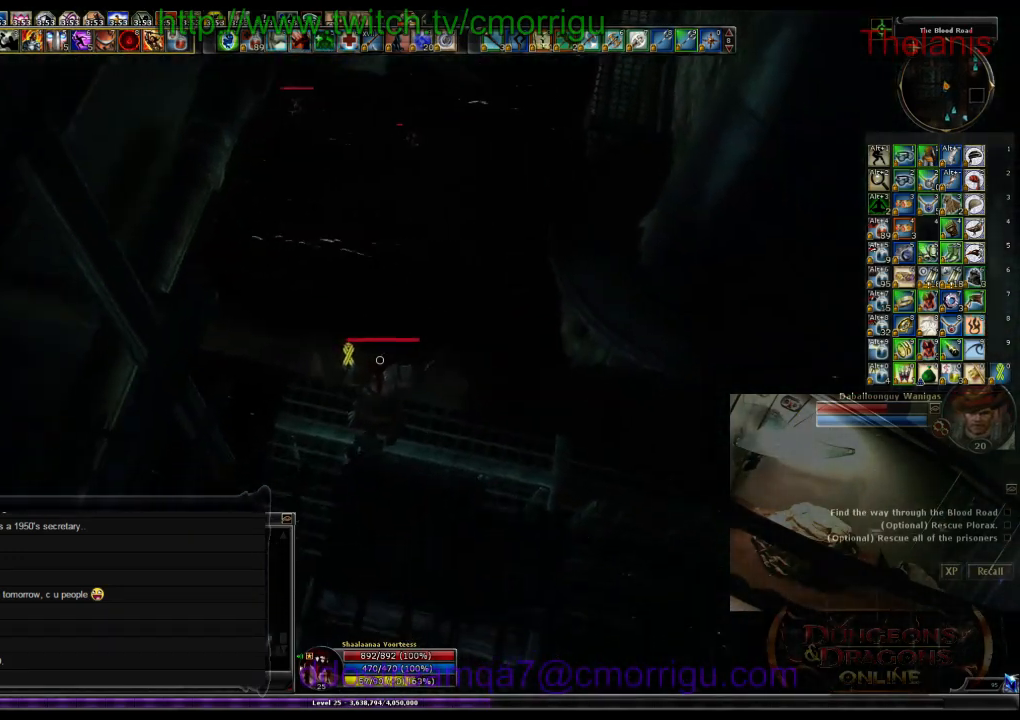
Gameplay with keyboard; each line is a JSON object with the keys held at the frame after it. "events" lists presses ("down") and releases ("up") of ".", "/", "0", "1", "2", "3", "4", "5", "6", "7", "8", "9", "a", "b", "backslash", "backspace", "c", "caps_lock", "comma", "ctrl_l", "ctrl_r", "d", "e", "equals", "escape", "f", "f1", "f10", "f11", "f12", "f2", "f3", "f4", "f5", "f6", "f7", "f8", "f9", "g", "h", "i", "j", "k", "l", "lbracket", "m", "minus", "n", "o", "p", "q", "quote", "r", "rbracket", "return", "s", "semicolon", "shift_l", "shift_r", "space", "t", "tab", "tilde", "u", "v", "w", "x", "y" and "z" between this image and that frame as [ms after this image, input, new state], when the widget could be followed in between. No other keys are recorded. Mouse input is not recorded.
{"keys": [], "events": [[67, "d", "up"], [200, "s", "up"]]}
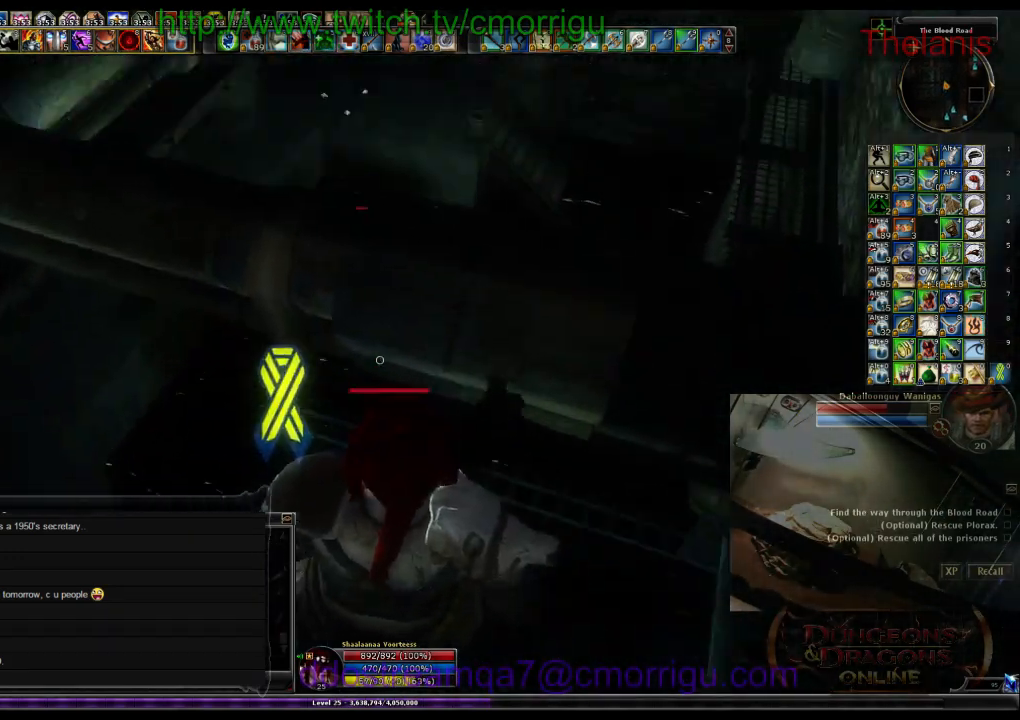
{"keys": [], "events": []}
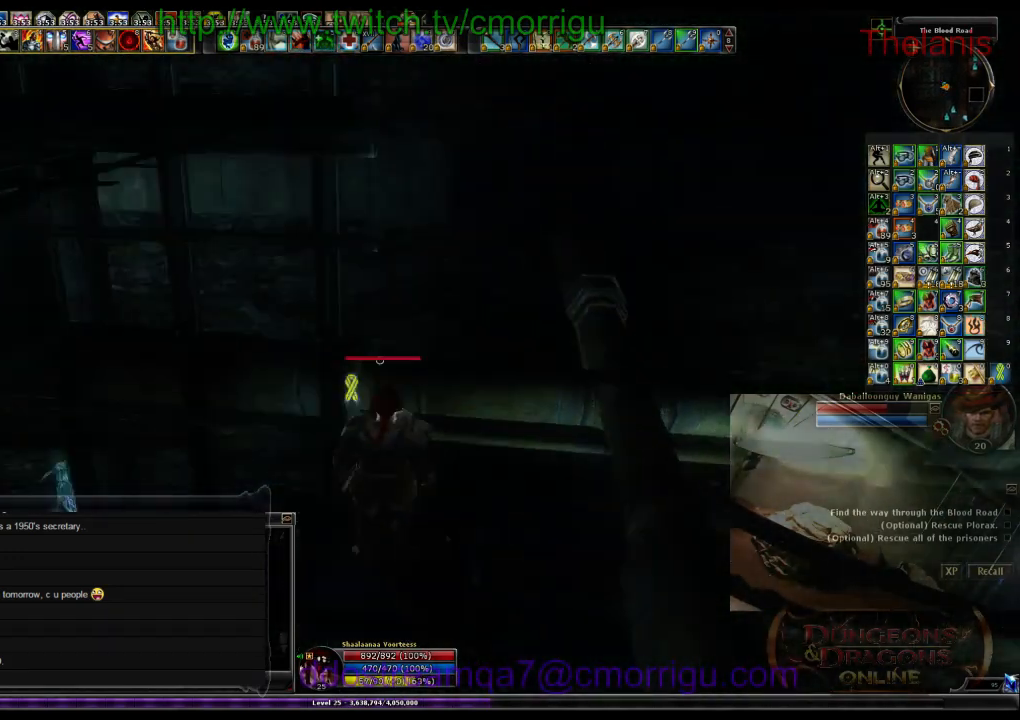
{"keys": [], "events": []}
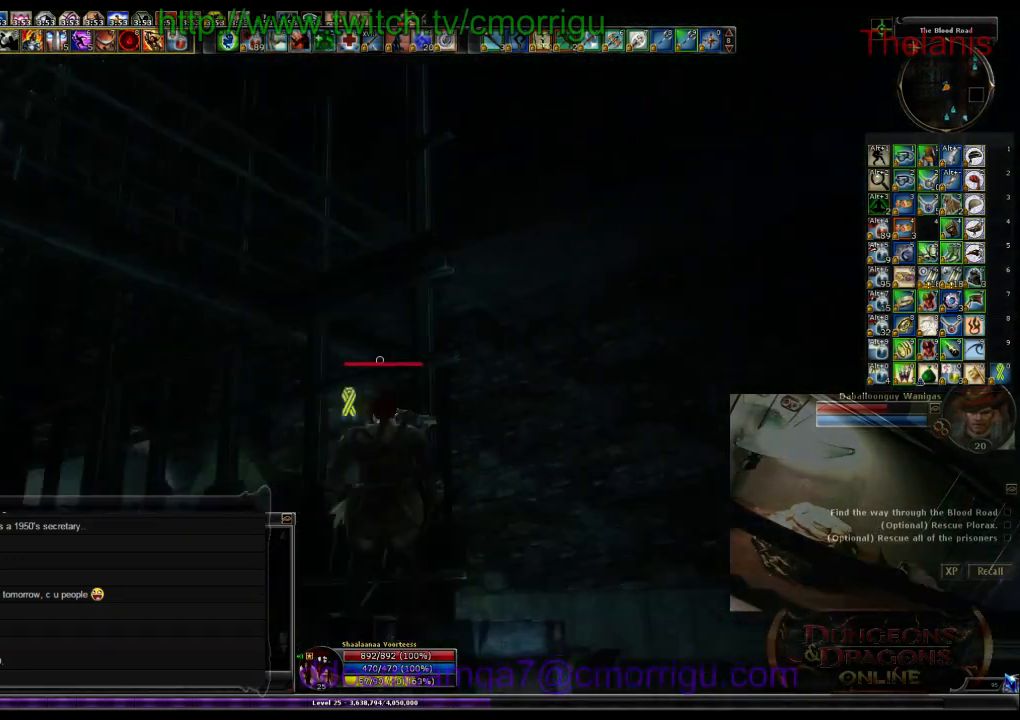
{"keys": [], "events": []}
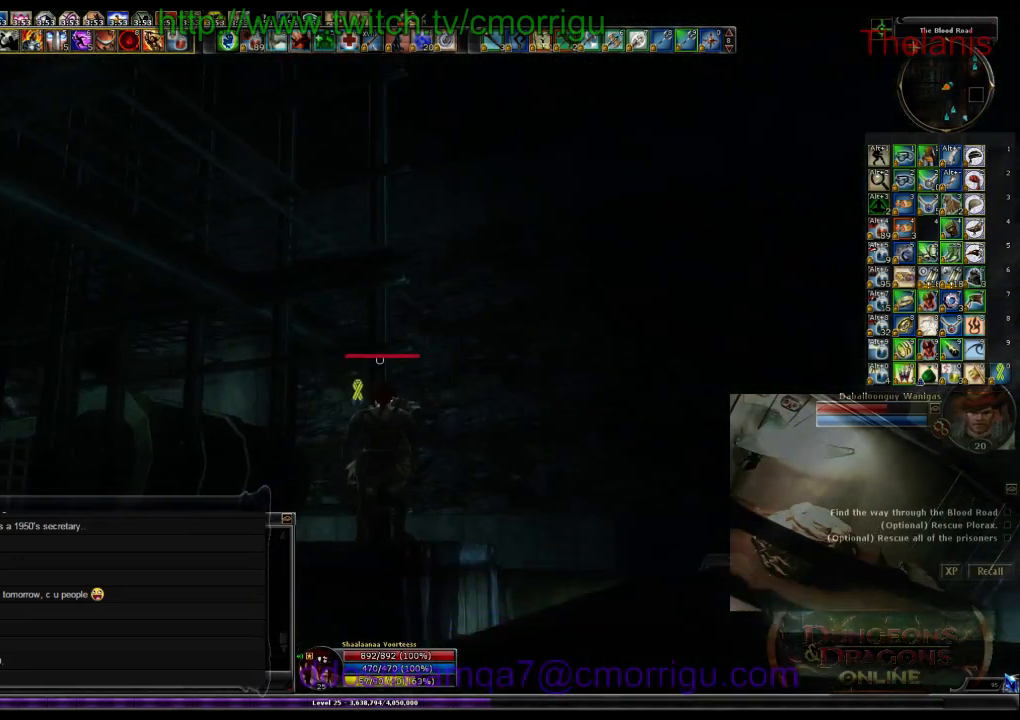
{"keys": [], "events": []}
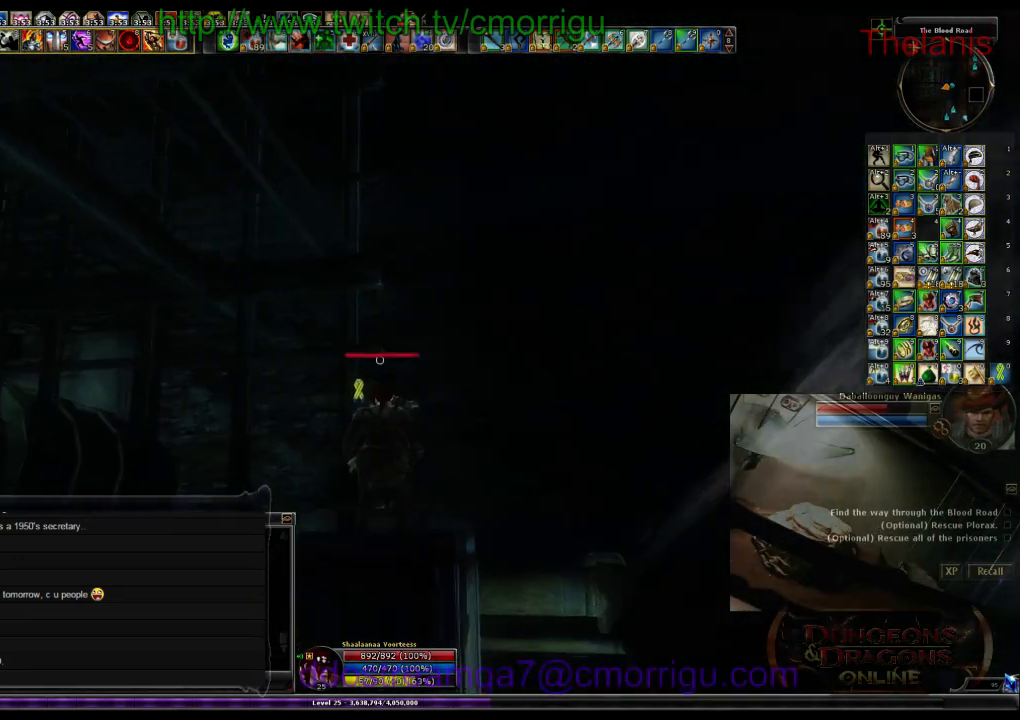
{"keys": [], "events": []}
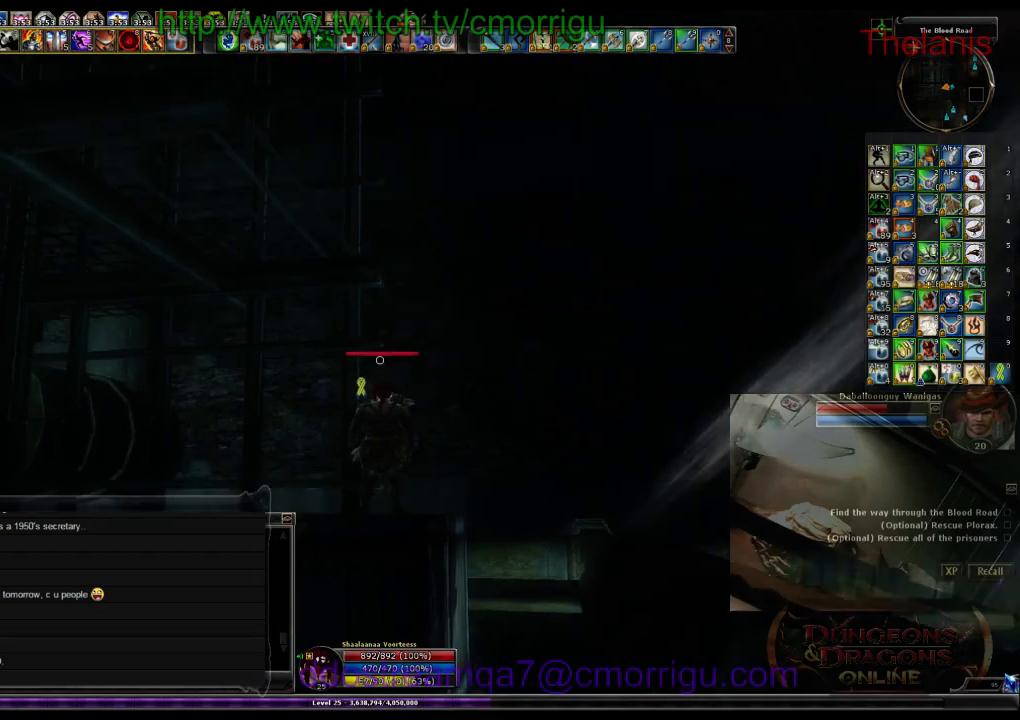
{"keys": [], "events": []}
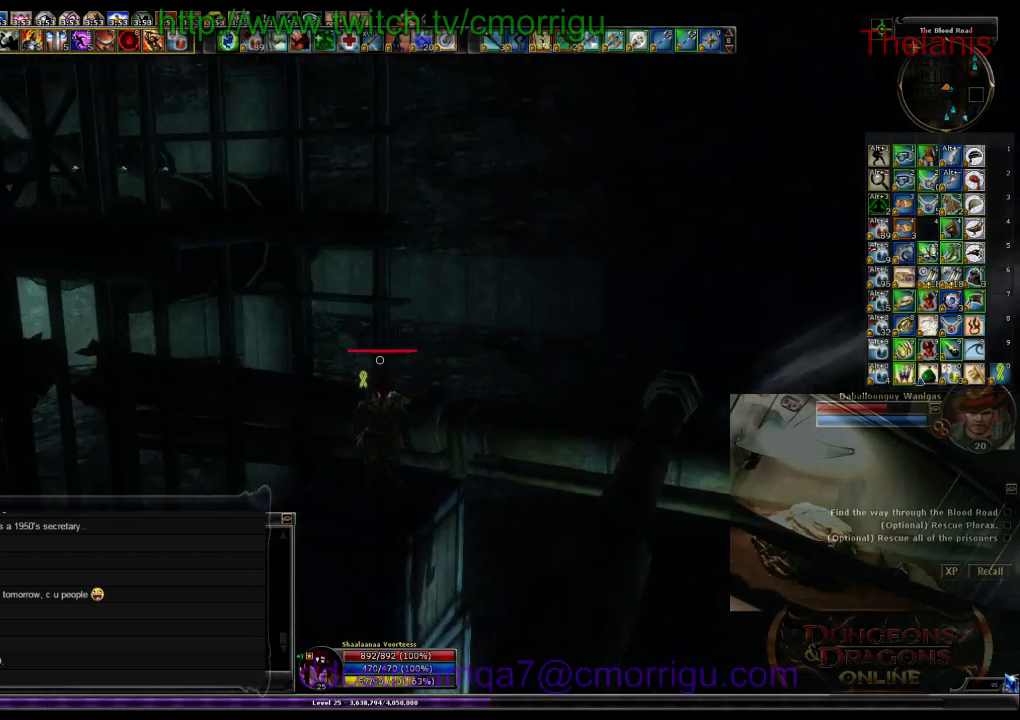
{"keys": [], "events": []}
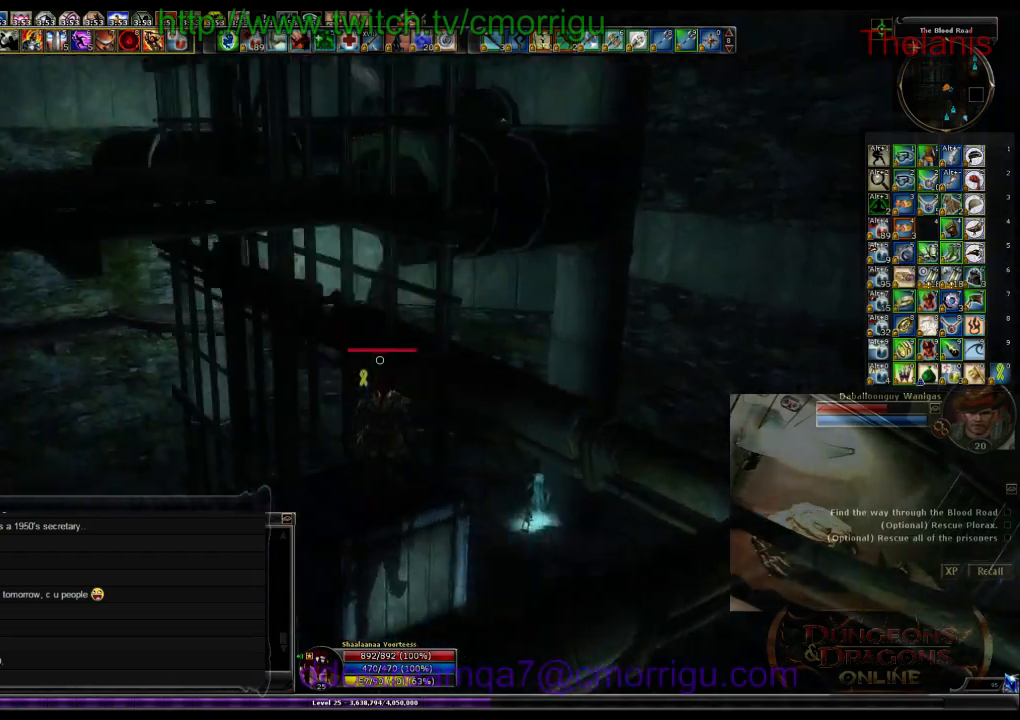
{"keys": [], "events": []}
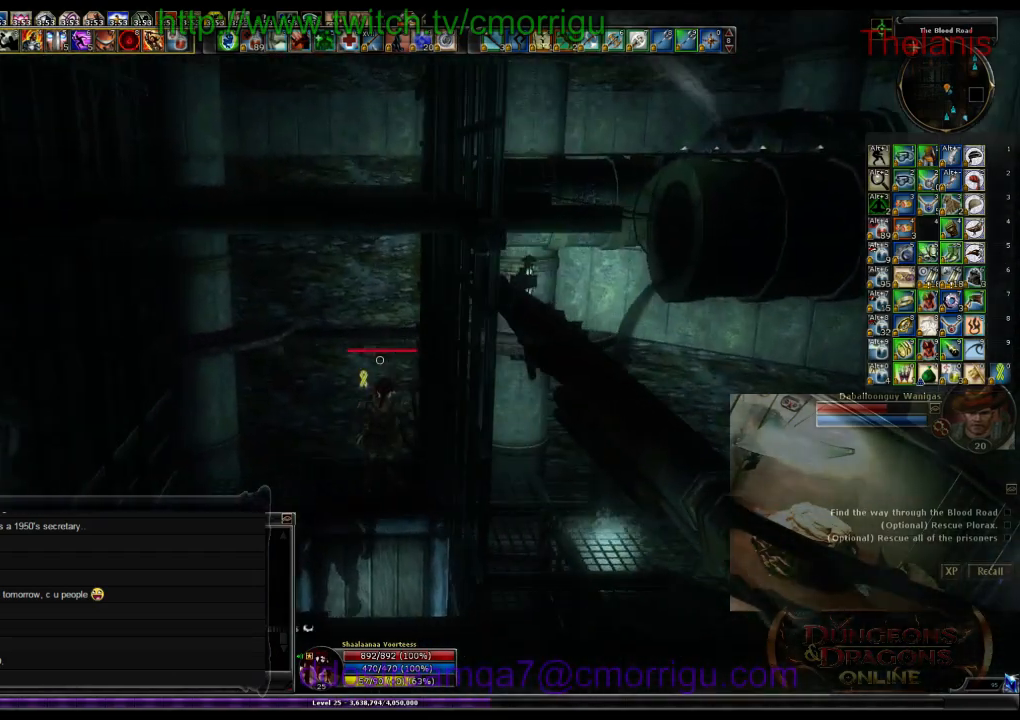
{"keys": [], "events": [[167, "s", "down"], [267, "s", "up"]]}
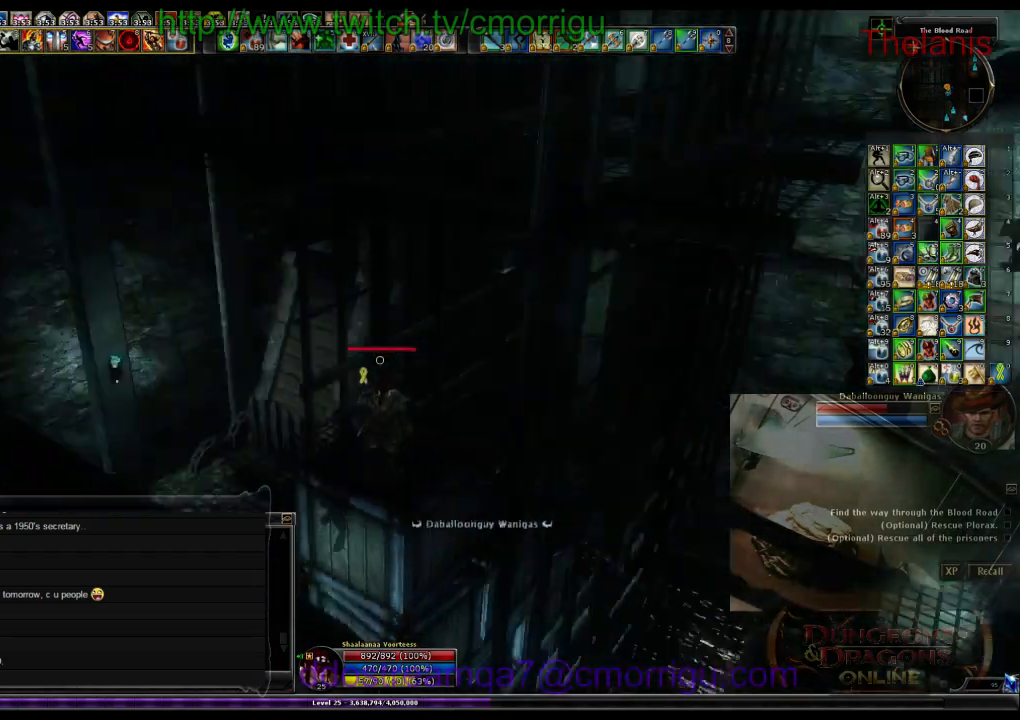
{"keys": [], "events": []}
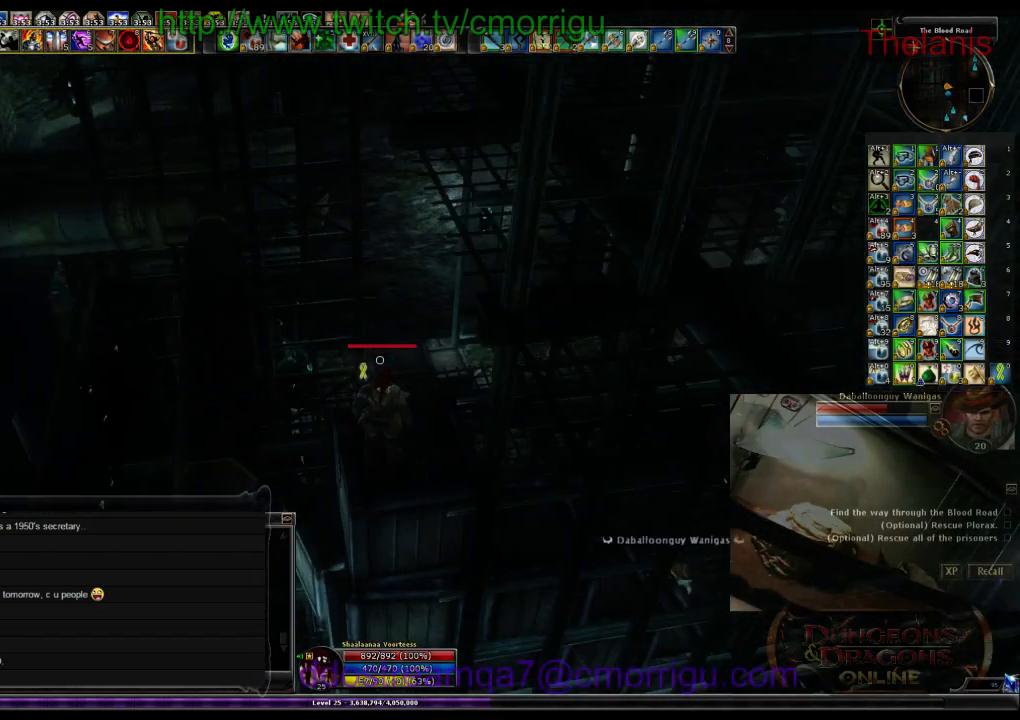
{"keys": [], "events": []}
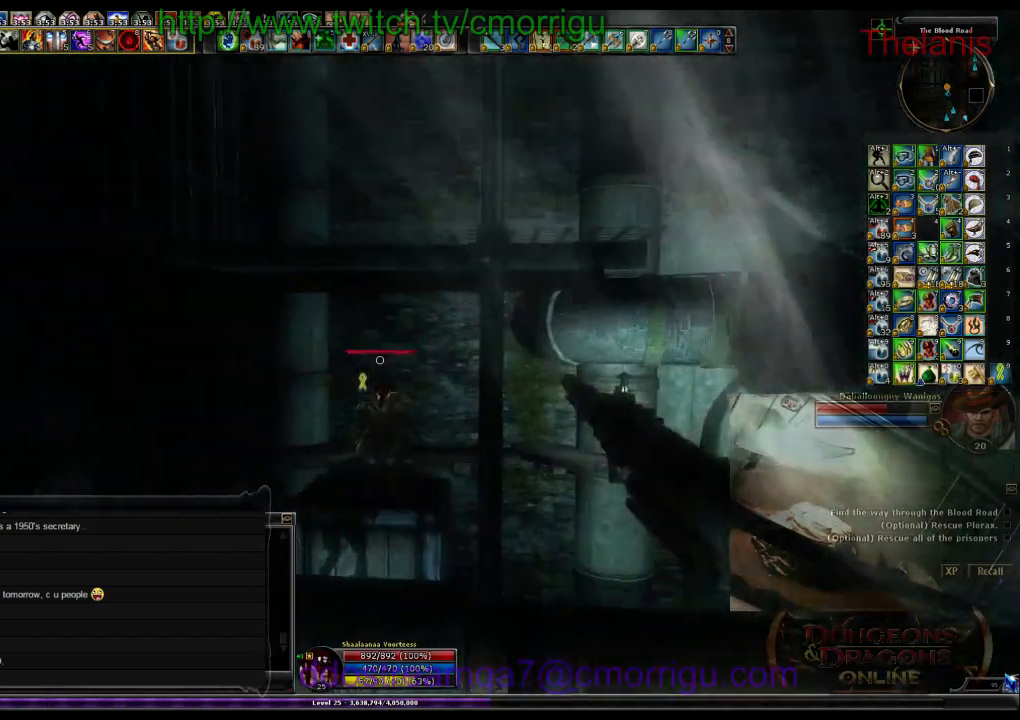
{"keys": ["space", "w"], "events": [[200, "space", "down"], [234, "w", "down"]]}
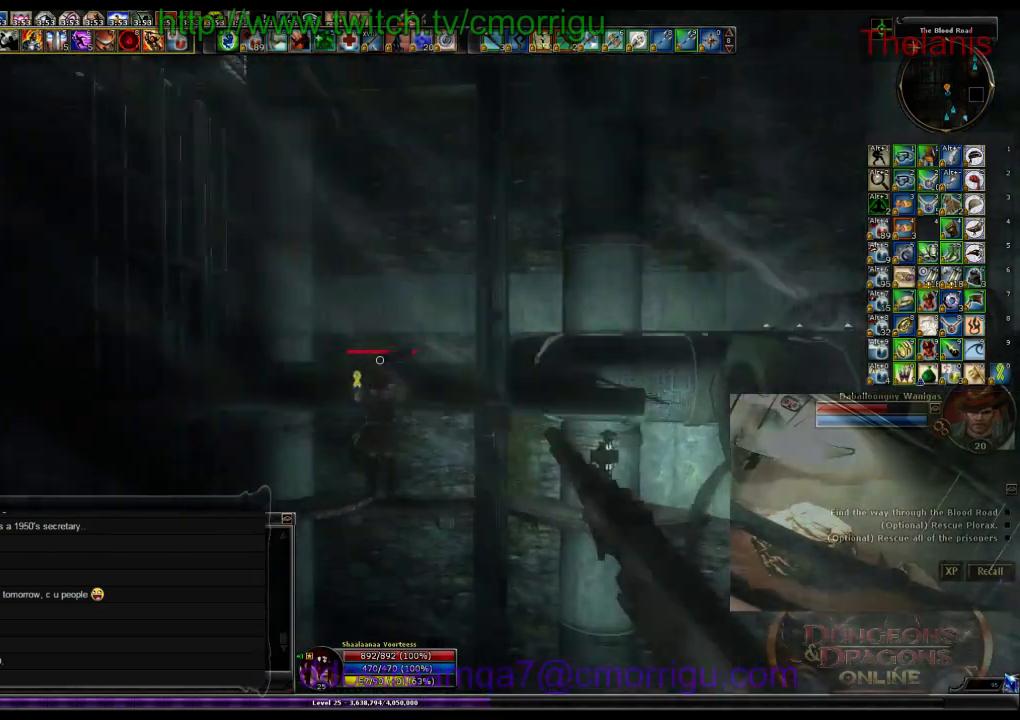
{"keys": ["w"], "events": [[467, "space", "up"]]}
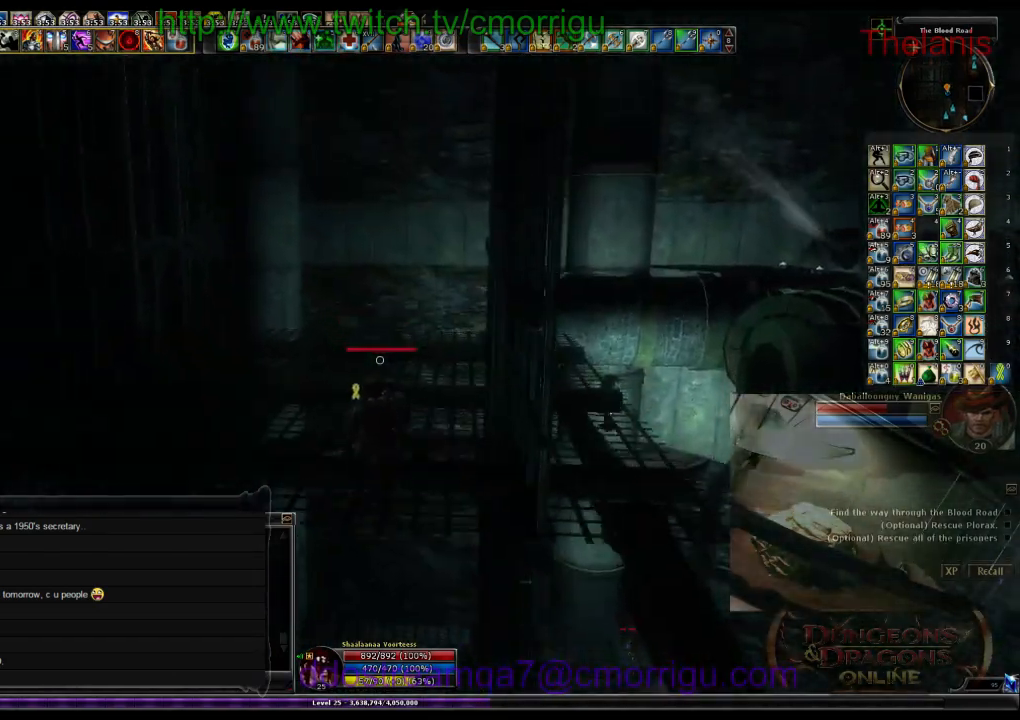
{"keys": [], "events": [[100, "w", "up"]]}
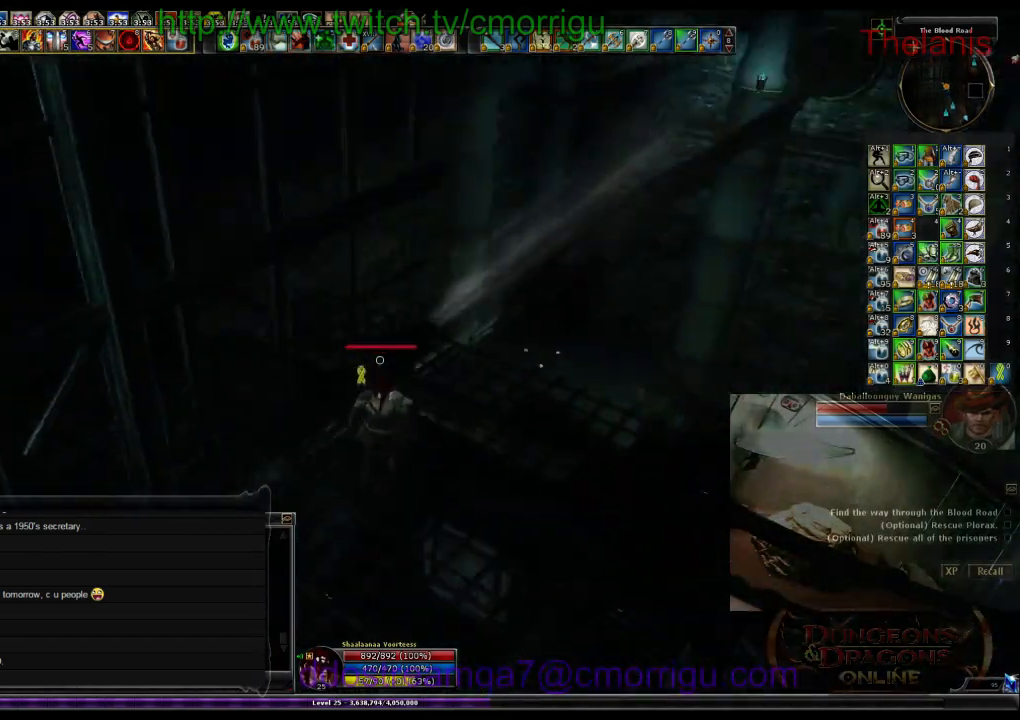
{"keys": ["w"], "events": [[434, "w", "down"]]}
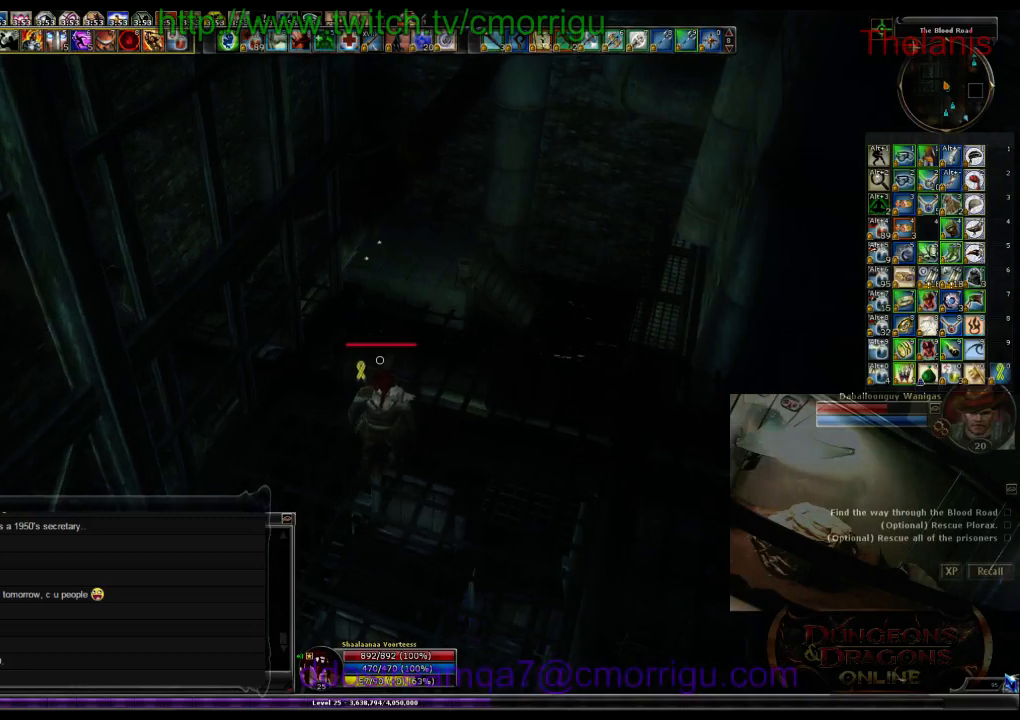
{"keys": [], "events": [[167, "w", "up"]]}
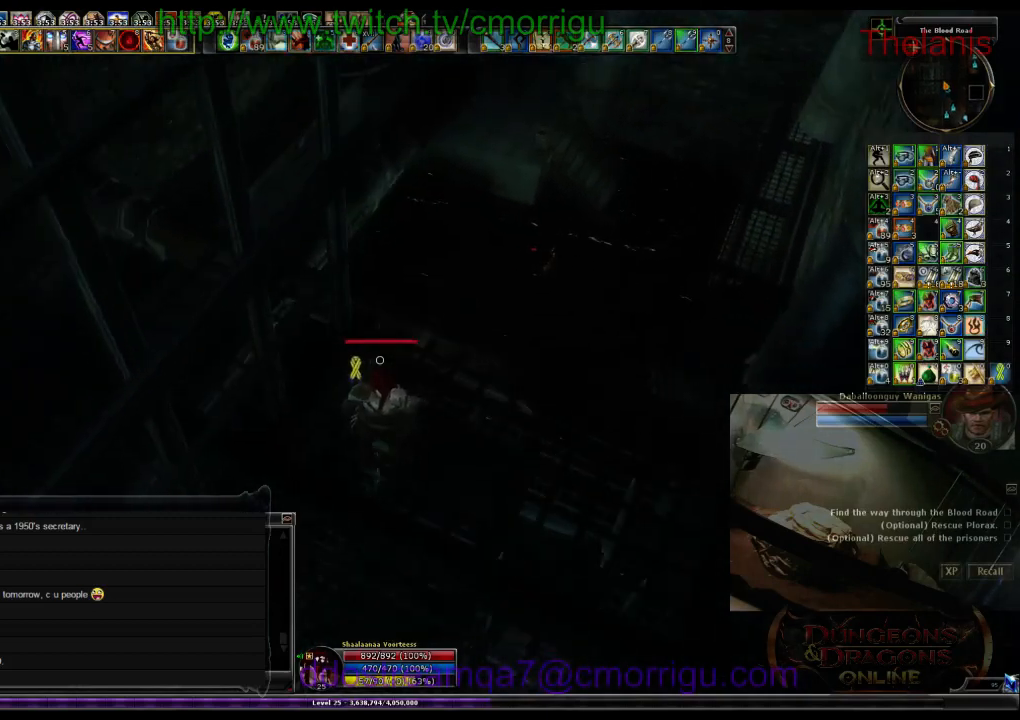
{"keys": [], "events": [[34, "w", "down"], [167, "w", "up"]]}
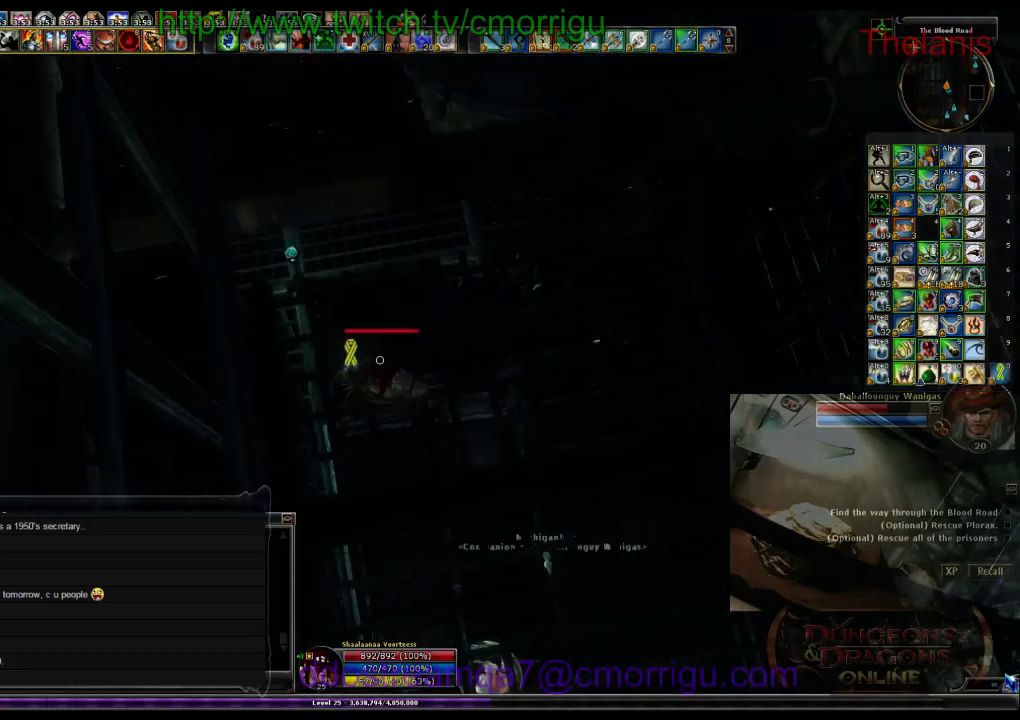
{"keys": ["w"], "events": [[100, "d", "down"], [167, "d", "up"], [434, "w", "down"]]}
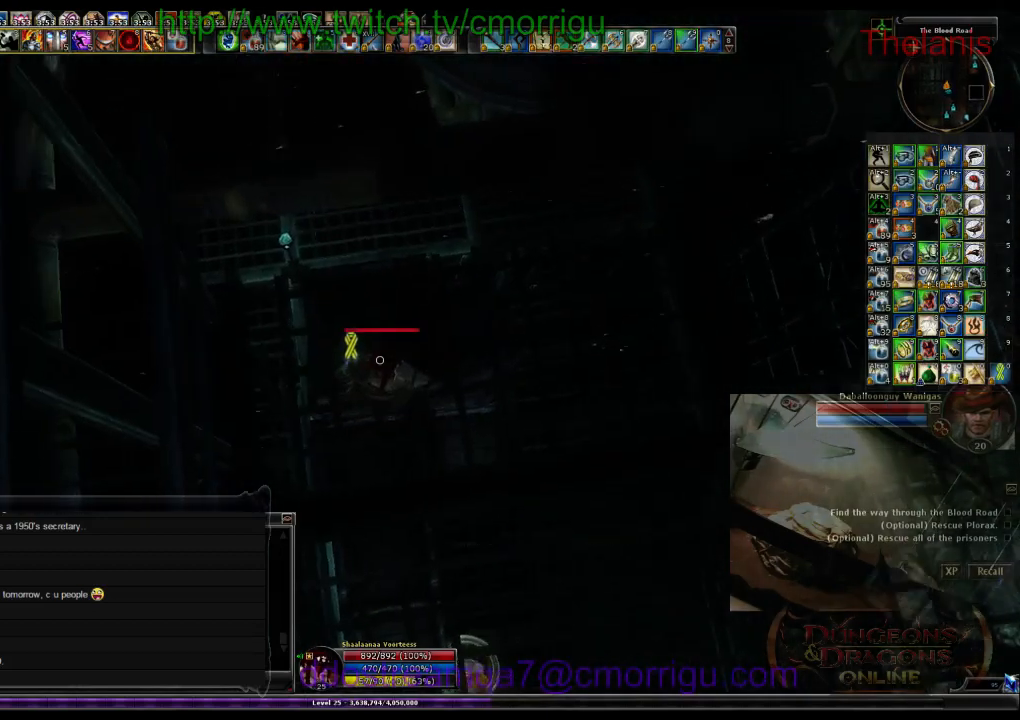
{"keys": [], "events": [[100, "w", "up"]]}
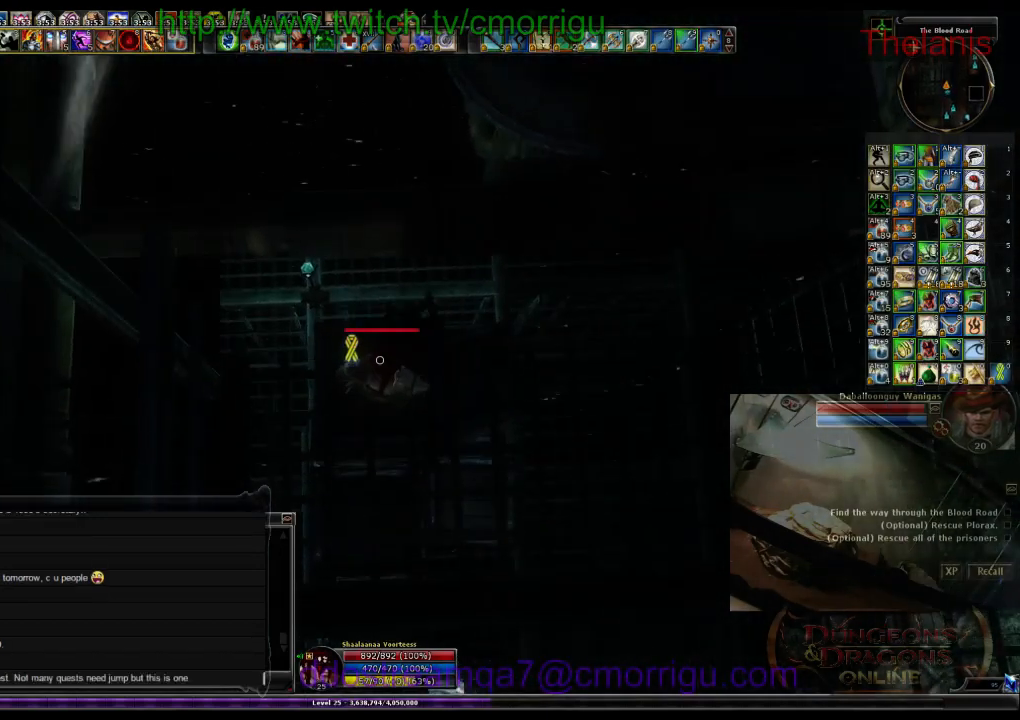
{"keys": [], "events": []}
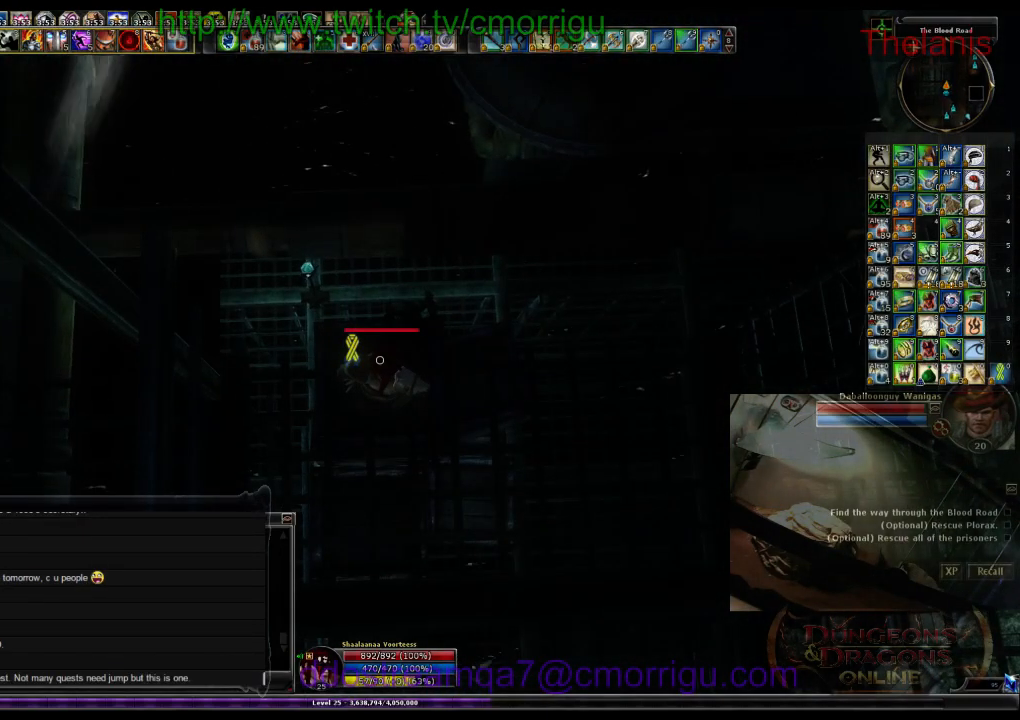
{"keys": [], "events": []}
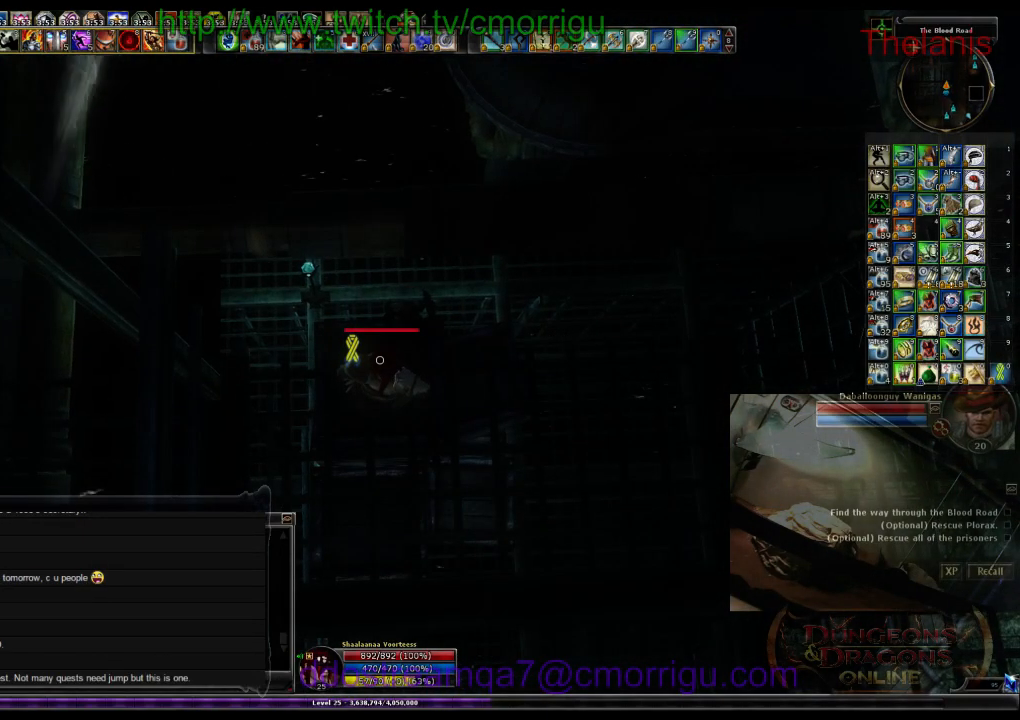
{"keys": [], "events": []}